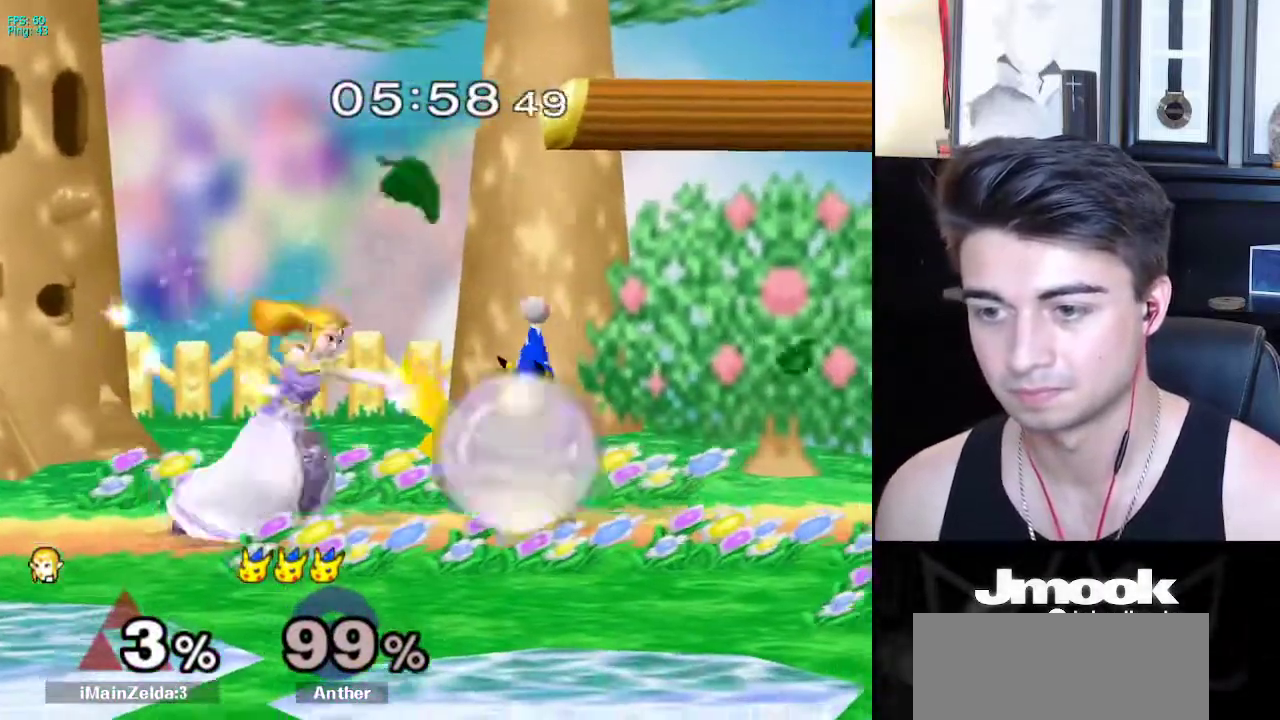
Gameplay with a controller (Nintendo layout); each line is a JSON object with the inputs held at the frame after it. "events" lists button and stick changes between this image and that frame as [ms after this image, input, new state], when the widget could be followed in between. Not read: L3 R3 START.
{"buttons": [], "left_stick": "down", "right_stick": "center", "events": [[183, "left_stick", "center"], [500, "left_stick", "down"]]}
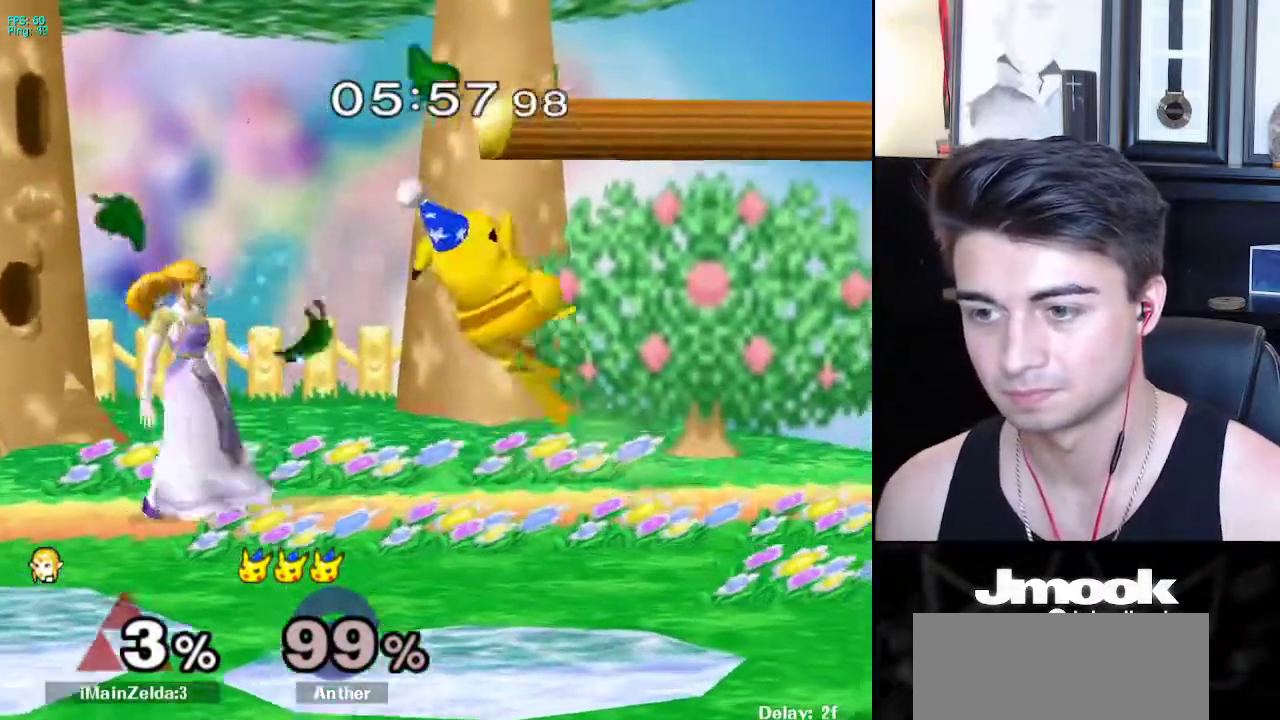
{"buttons": ["A", "X"], "left_stick": "center", "right_stick": "center", "events": [[350, "X", "down"], [350, "left_stick", "center"], [483, "A", "down"]]}
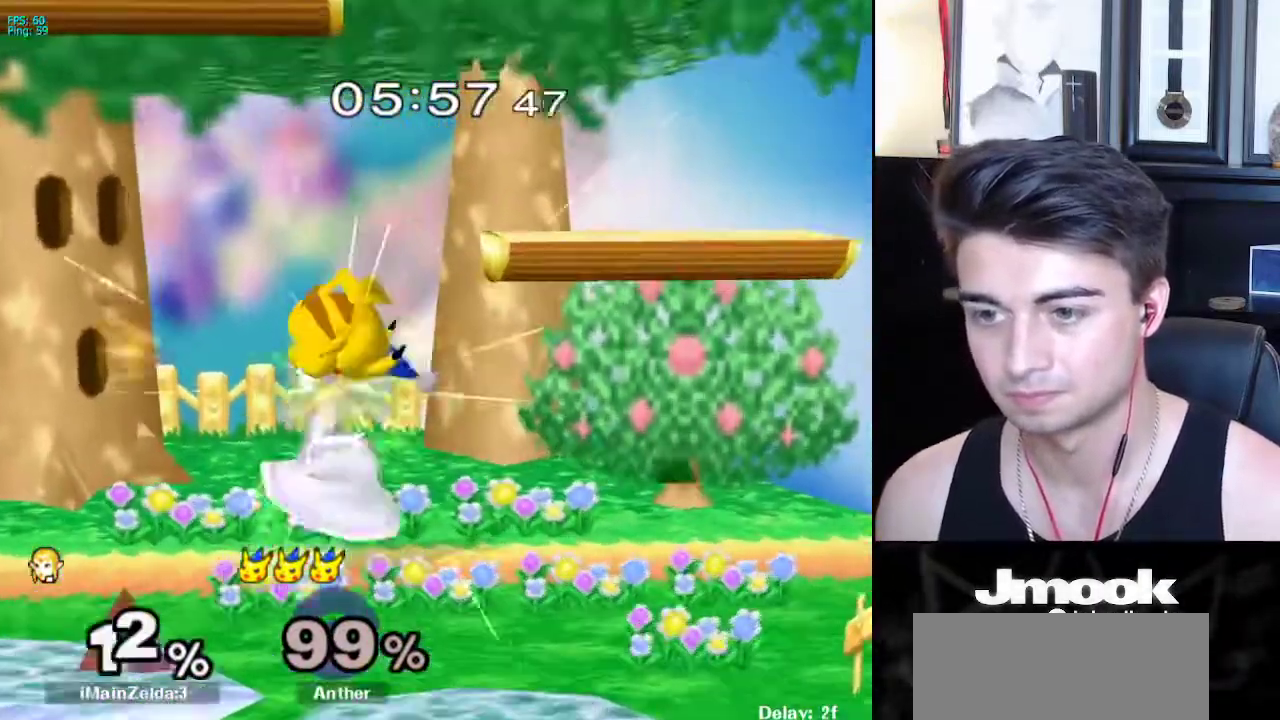
{"buttons": [], "left_stick": "up", "right_stick": "center", "events": [[50, "X", "up"], [83, "left_stick", "left"], [250, "A", "up"], [300, "left_stick", "center"], [367, "X", "down"], [433, "left_stick", "up"], [450, "X", "up"]]}
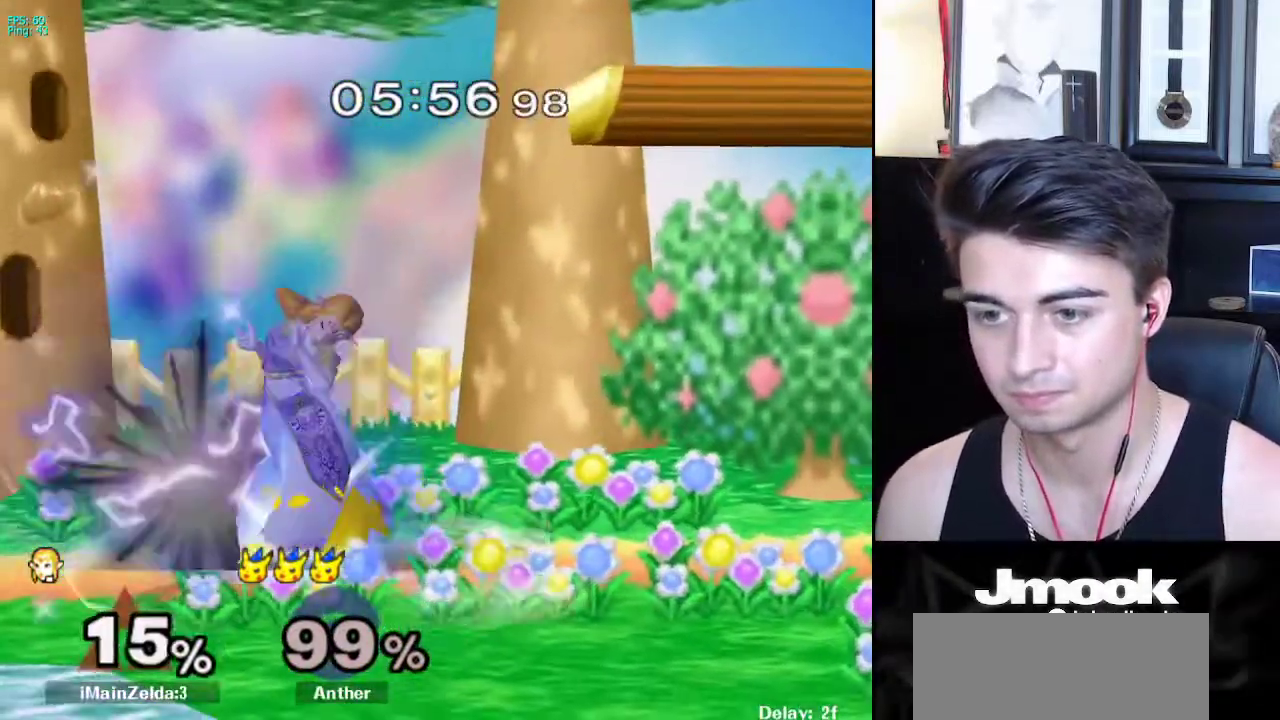
{"buttons": [], "left_stick": "up-right", "right_stick": "center", "events": [[50, "left_stick", "center"], [233, "left_stick", "up-left"], [333, "left_stick", "up-right"]]}
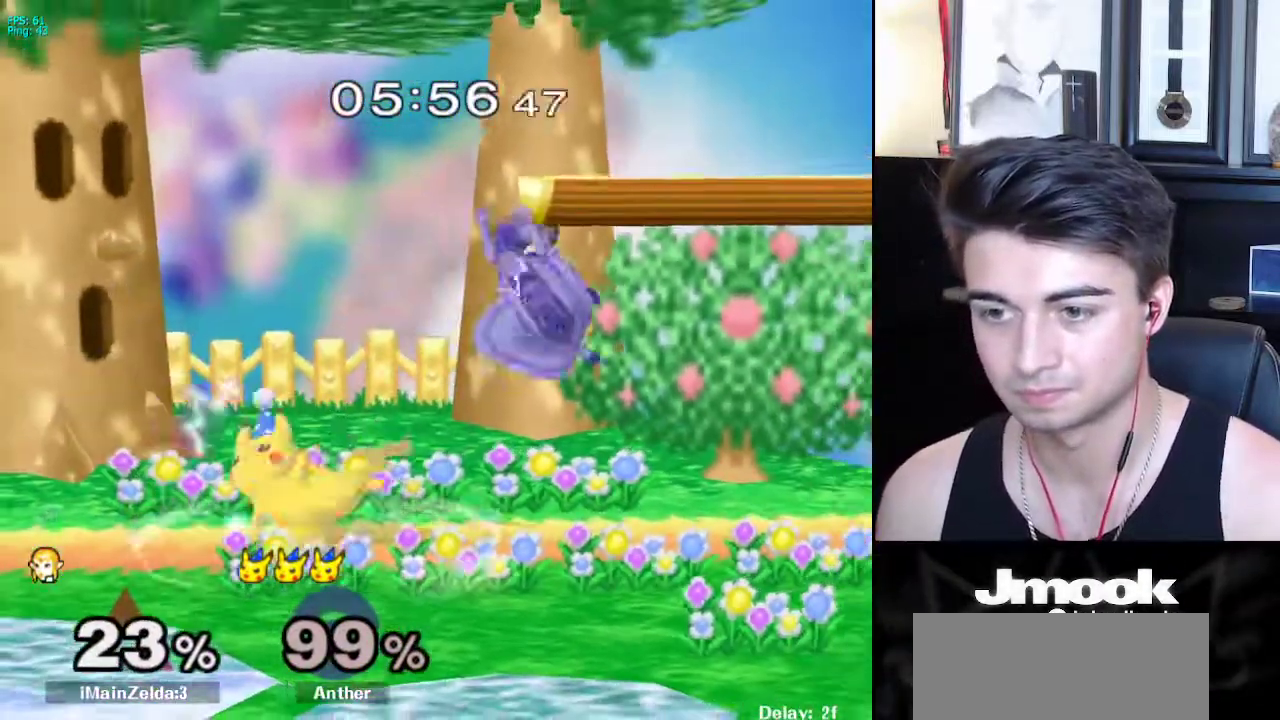
{"buttons": [], "left_stick": "left", "right_stick": "center", "events": [[250, "left_stick", "center"], [483, "left_stick", "left"]]}
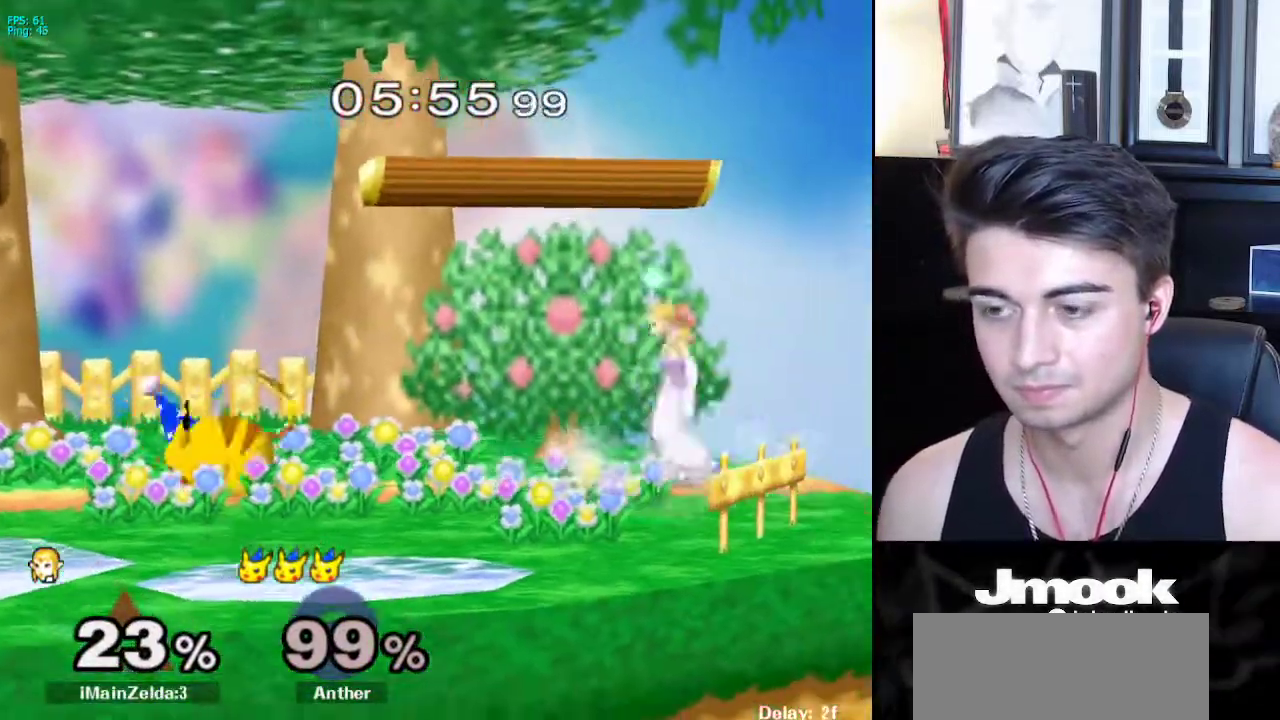
{"buttons": [], "left_stick": "down", "right_stick": "center", "events": [[83, "L1", "down"], [283, "X", "down"], [333, "X", "up"], [383, "R1", "down"], [383, "left_stick", "down-left"], [400, "L1", "up"], [483, "left_stick", "down"], [500, "R1", "up"]]}
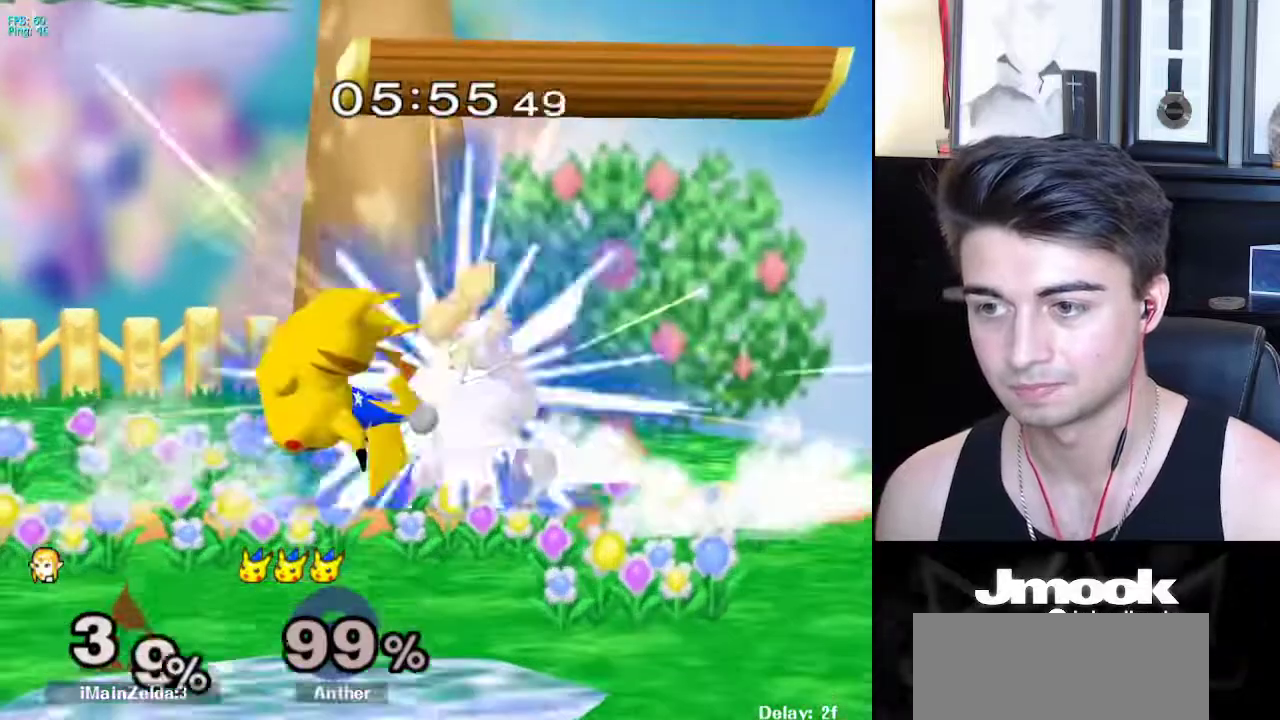
{"buttons": [], "left_stick": "center", "right_stick": "center", "events": [[500, "left_stick", "center"]]}
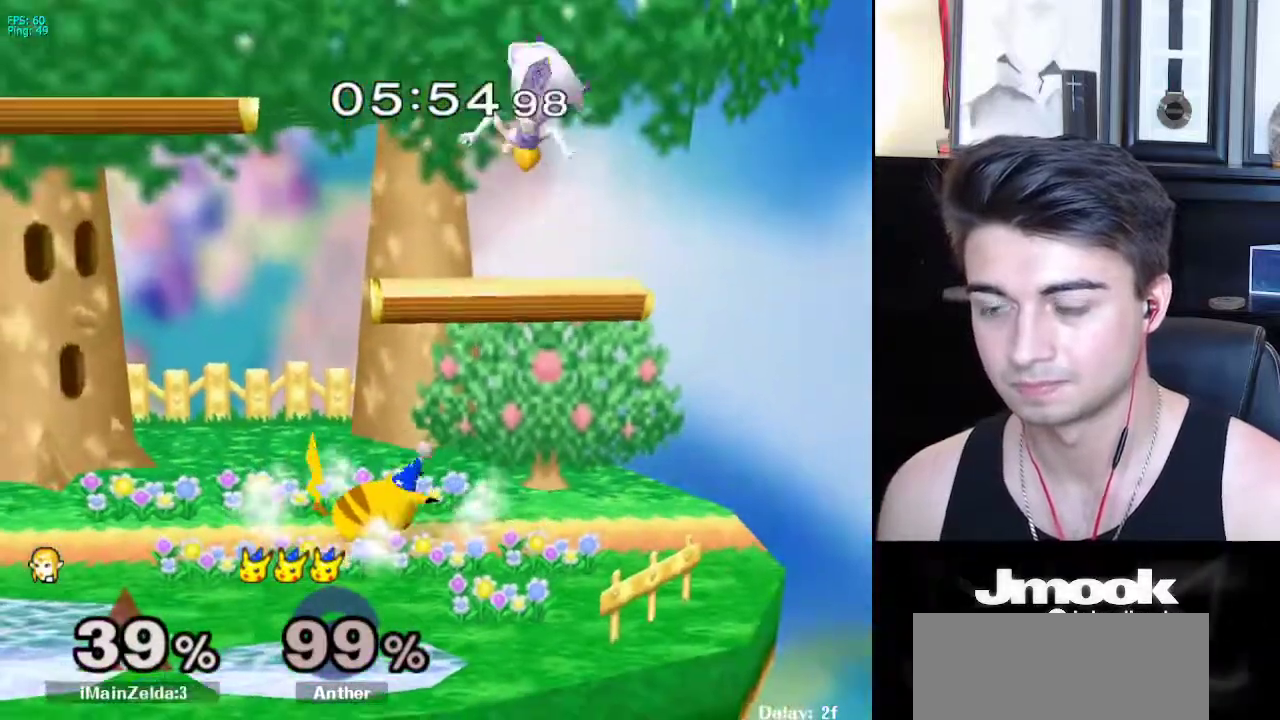
{"buttons": ["X"], "left_stick": "up-left", "right_stick": "center", "events": [[350, "X", "down"], [350, "left_stick", "up"], [417, "X", "up"], [417, "left_stick", "up-left"], [467, "X", "down"]]}
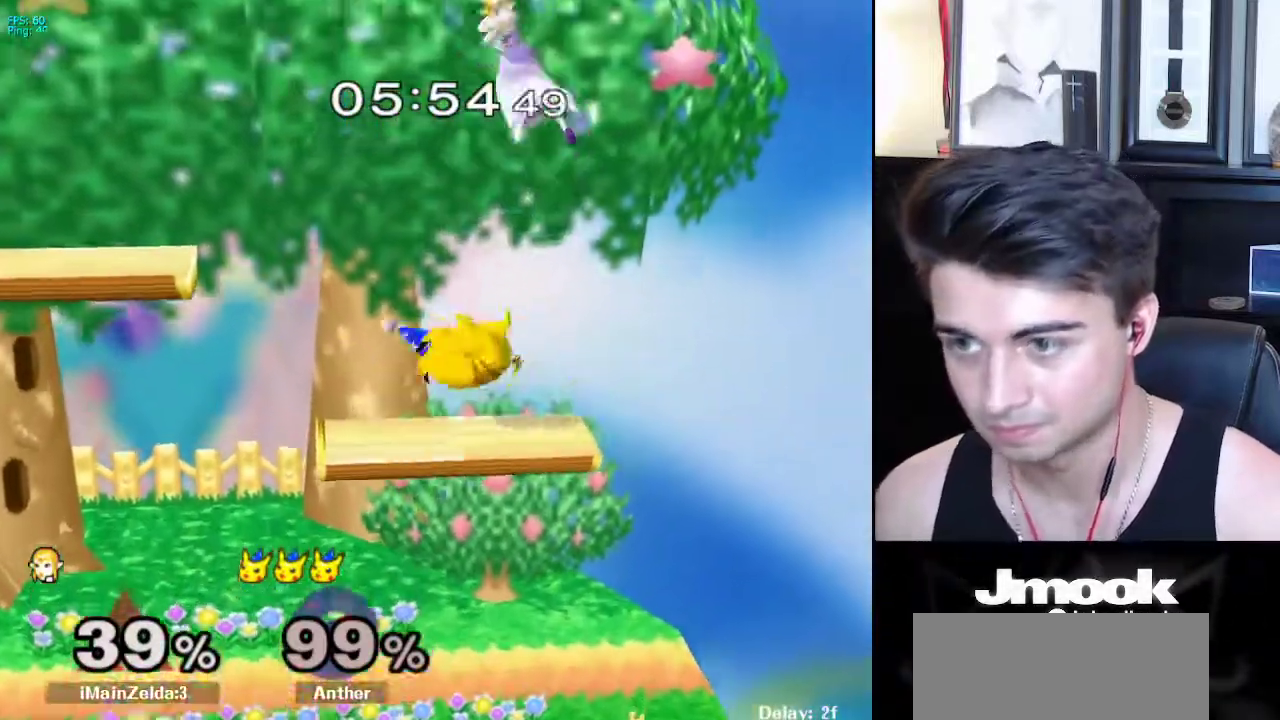
{"buttons": [], "left_stick": "down", "right_stick": "center", "events": [[33, "X", "up"], [217, "left_stick", "down-left"], [317, "left_stick", "right"], [483, "left_stick", "down"]]}
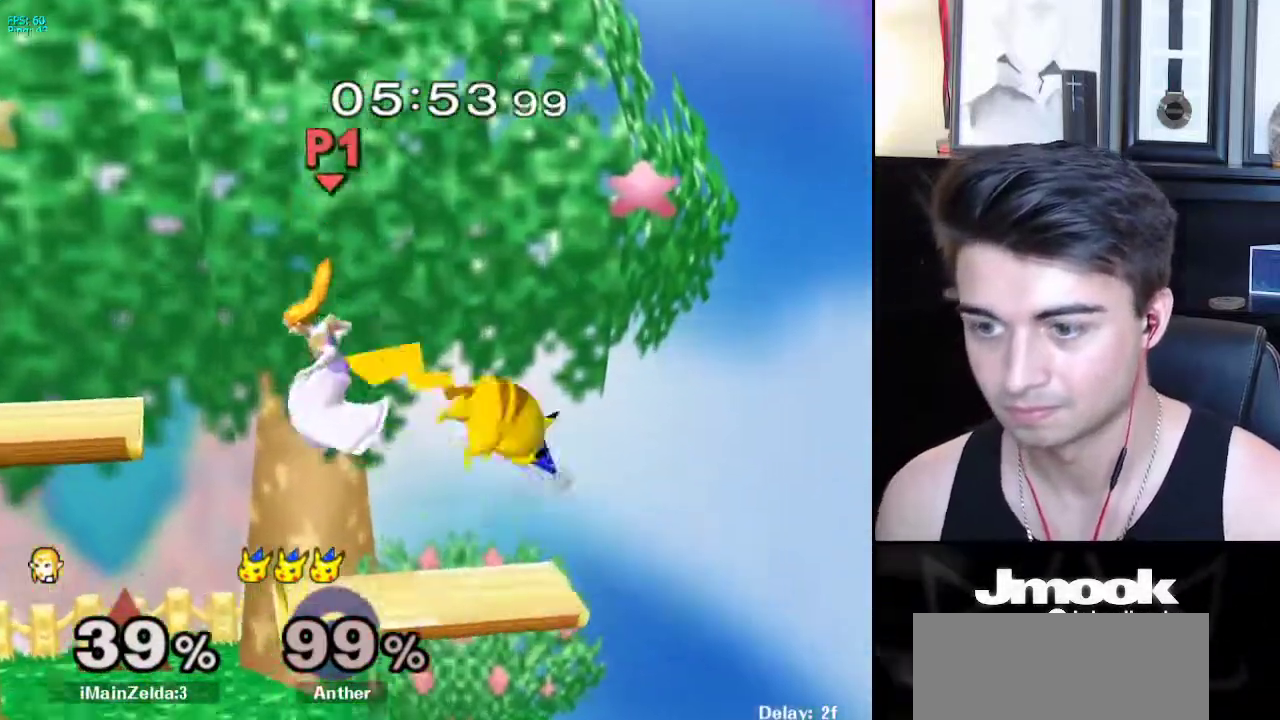
{"buttons": ["L1"], "left_stick": "right", "right_stick": "center", "events": [[17, "right_stick", "right"], [133, "left_stick", "right"], [167, "L1", "down"], [233, "right_stick", "center"]]}
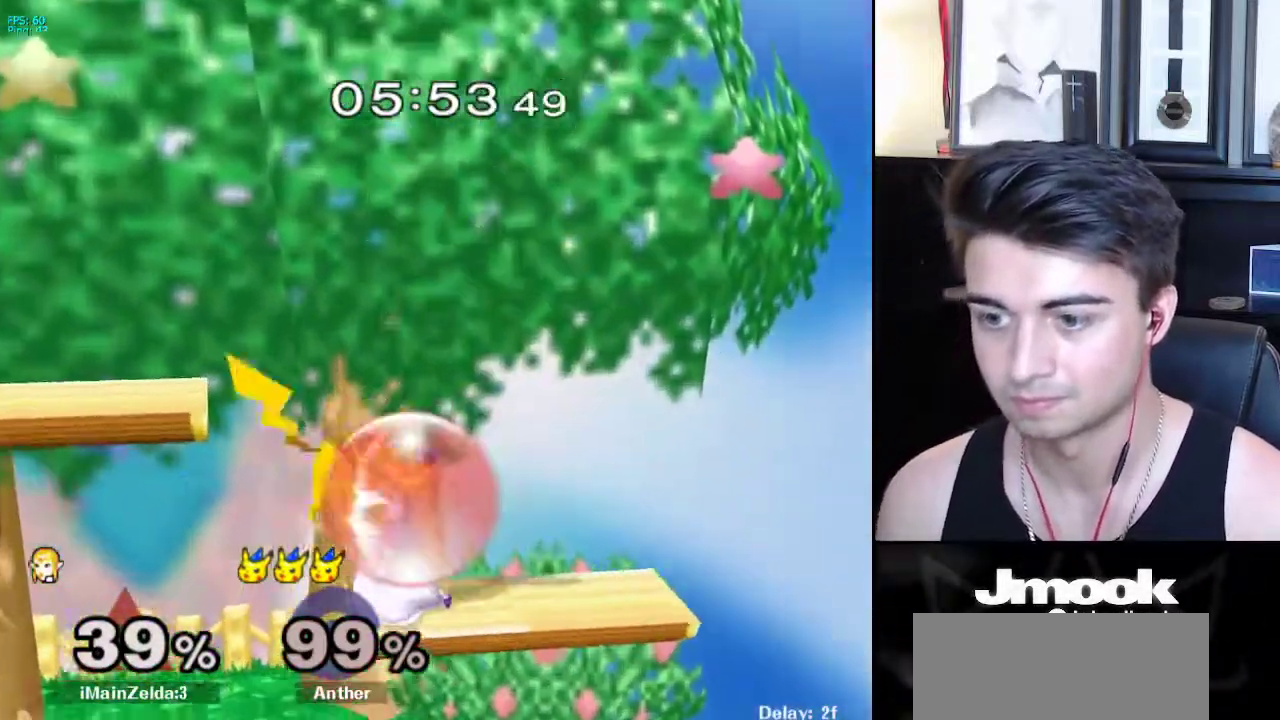
{"buttons": [], "left_stick": "down", "right_stick": "left", "events": [[300, "left_stick", "down"], [350, "left_stick", "left"], [400, "L1", "up"], [433, "right_stick", "left"], [500, "left_stick", "down"]]}
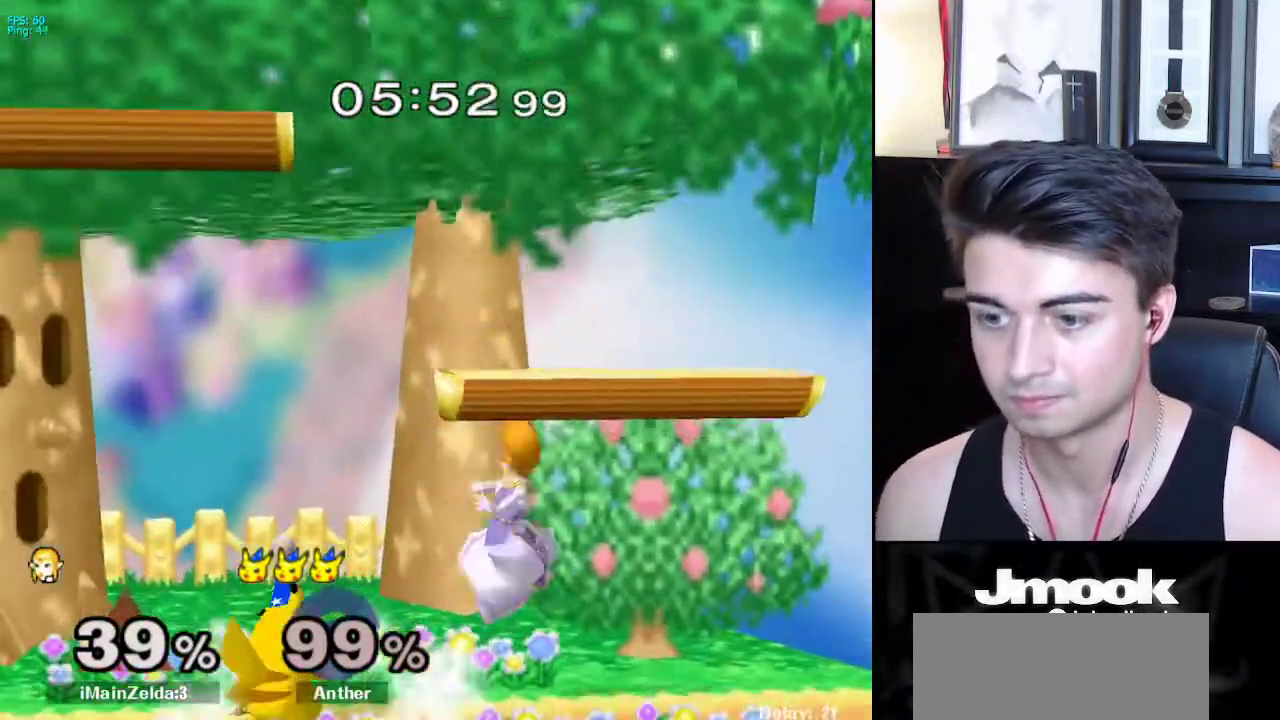
{"buttons": ["X"], "left_stick": "left", "right_stick": "center", "events": [[100, "right_stick", "center"], [150, "L1", "down"], [167, "left_stick", "center"], [267, "L1", "up"], [417, "left_stick", "left"], [500, "X", "down"]]}
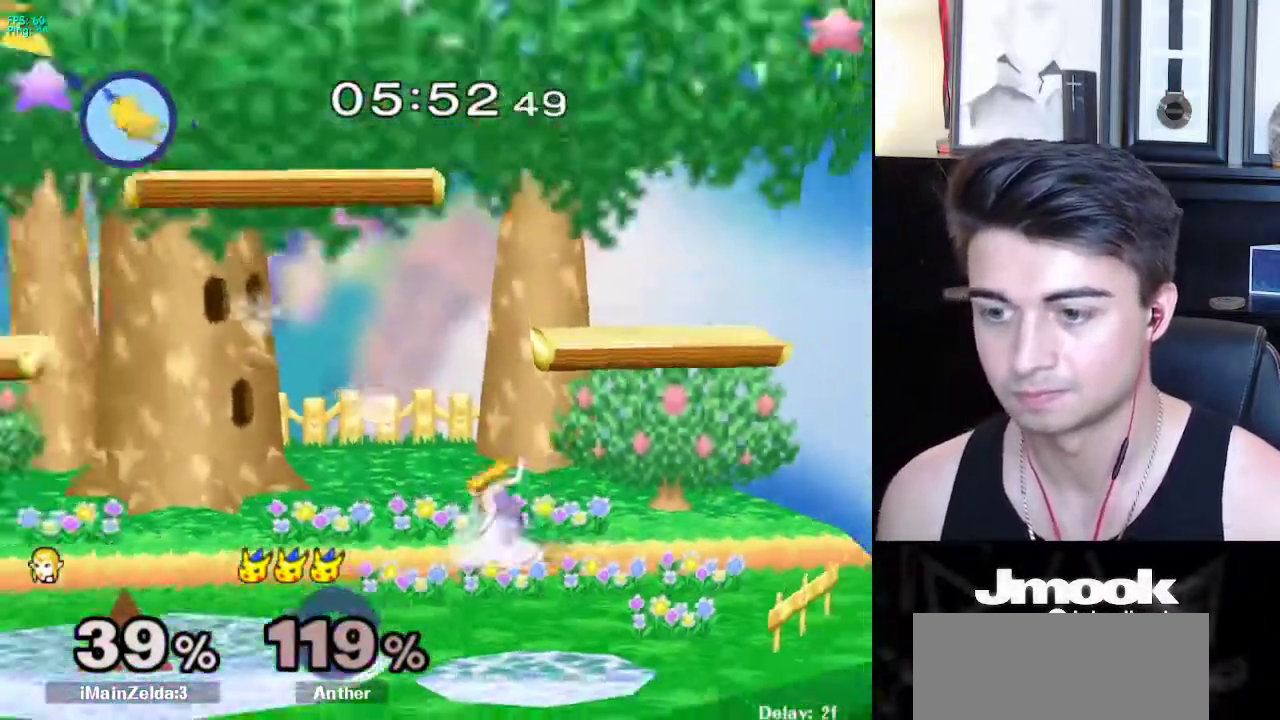
{"buttons": ["R1"], "left_stick": "down-left", "right_stick": "center", "events": [[67, "X", "up"], [100, "R1", "down"], [100, "left_stick", "down-left"], [200, "left_stick", "center"], [233, "R1", "up"], [283, "left_stick", "left"], [367, "left_stick", "right"], [400, "X", "down"], [433, "X", "up"], [450, "left_stick", "down-left"], [500, "R1", "down"]]}
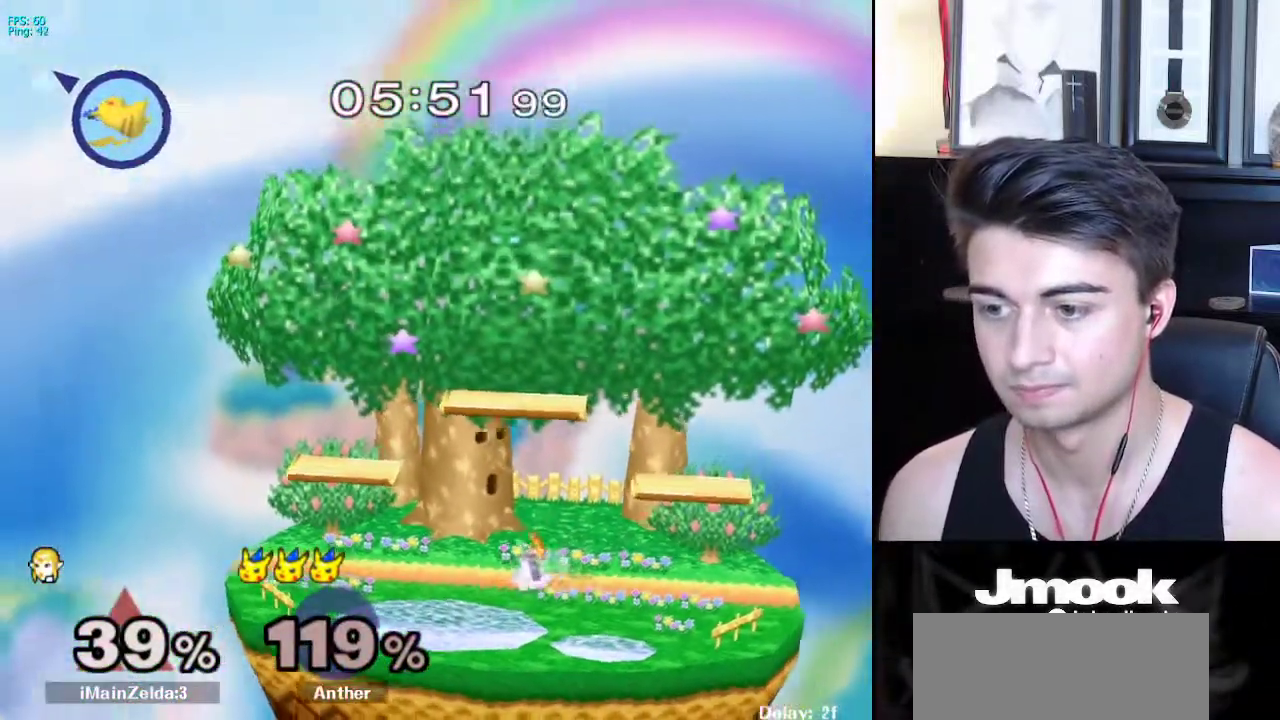
{"buttons": ["X"], "left_stick": "right", "right_stick": "center", "events": [[83, "left_stick", "center"], [100, "R1", "up"], [183, "left_stick", "left"], [283, "left_stick", "right"], [350, "left_stick", "left"], [433, "left_stick", "right"], [500, "X", "down"]]}
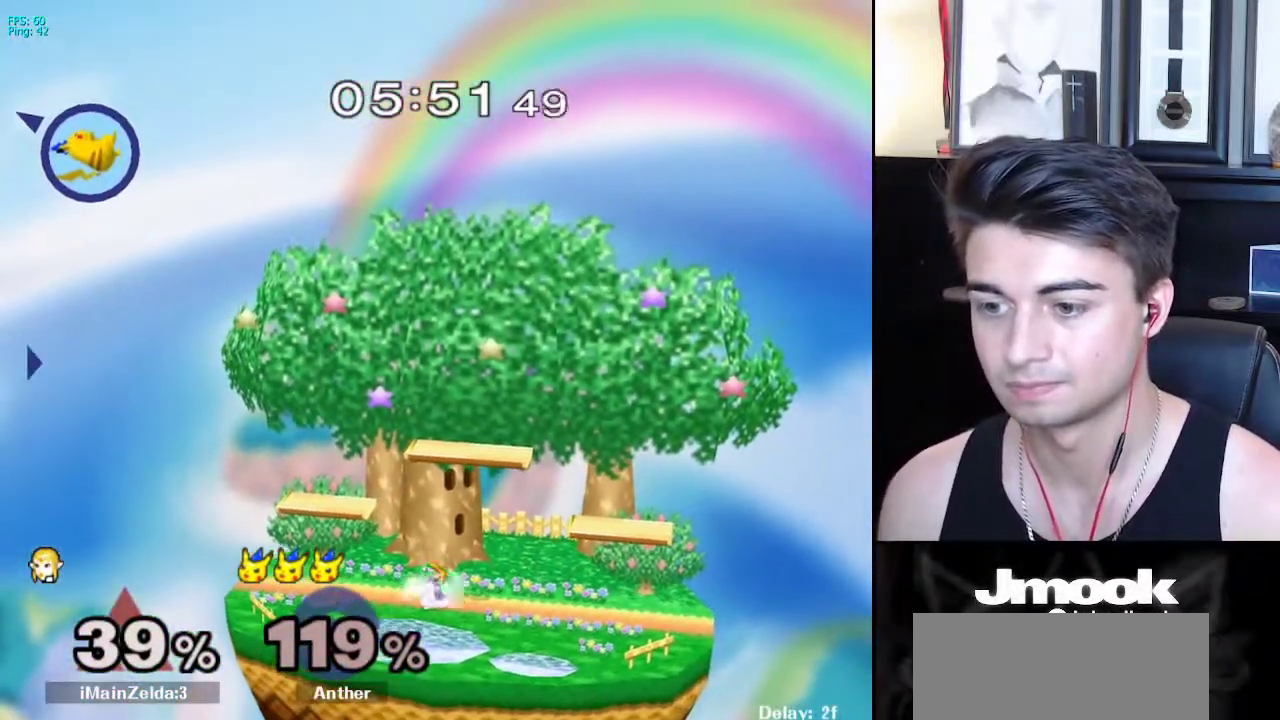
{"buttons": [], "left_stick": "left", "right_stick": "center", "events": [[33, "left_stick", "left"], [50, "X", "up"], [117, "right_stick", "down-left"], [300, "right_stick", "center"]]}
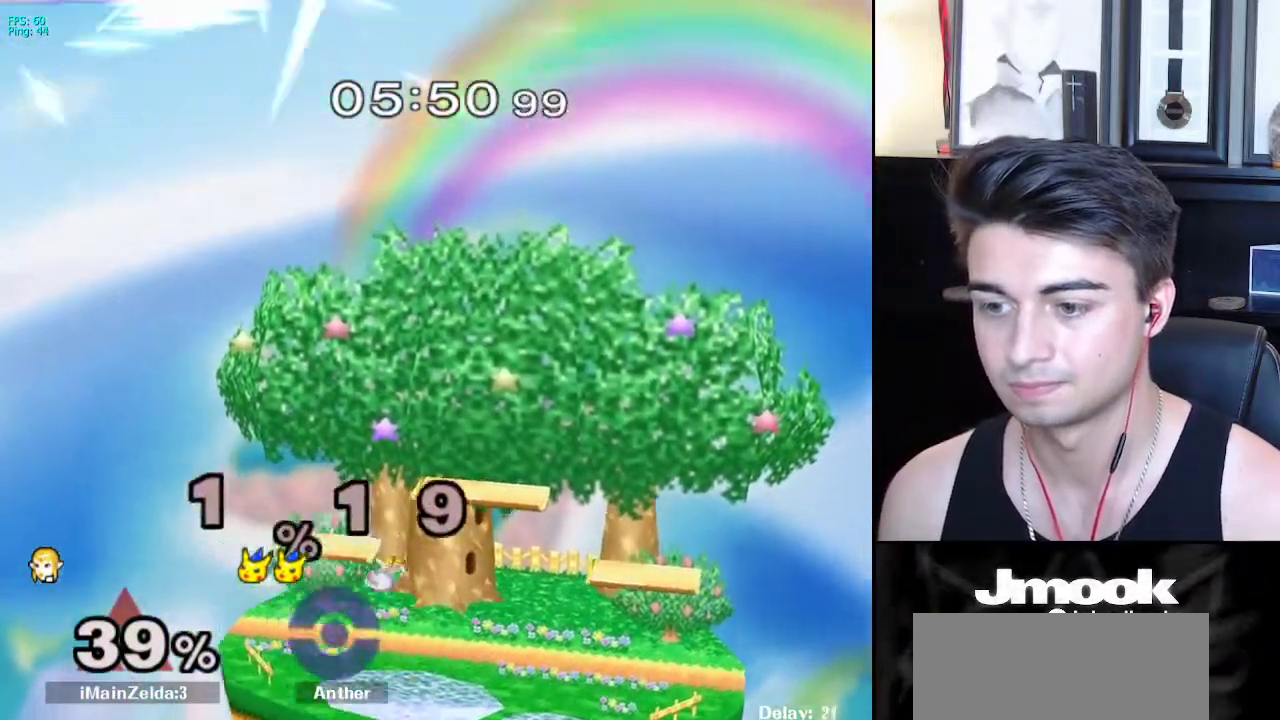
{"buttons": ["X"], "left_stick": "down-right", "right_stick": "center", "events": [[133, "right_stick", "left"], [183, "left_stick", "down"], [217, "L1", "down"], [217, "right_stick", "center"], [250, "left_stick", "center"], [333, "L1", "up"], [400, "left_stick", "left"], [467, "X", "down"], [500, "left_stick", "down-right"]]}
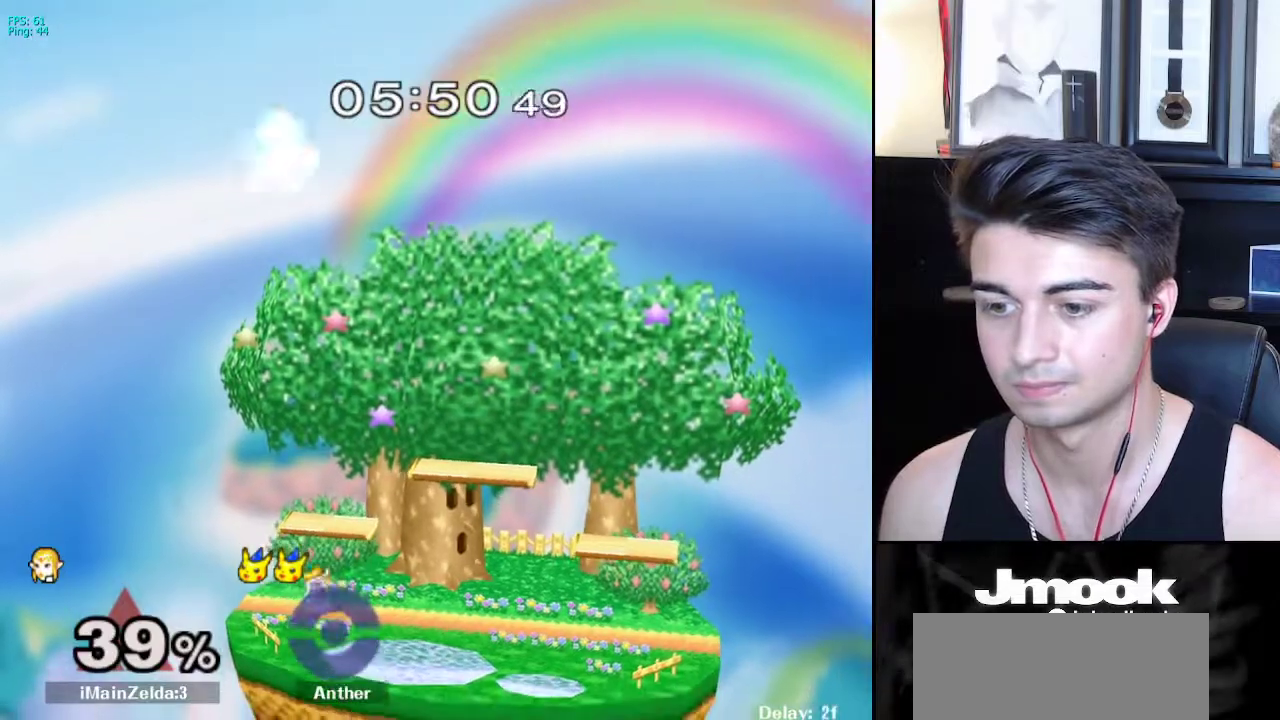
{"buttons": [], "left_stick": "center", "right_stick": "center", "events": [[17, "X", "up"], [67, "R1", "down"], [167, "R1", "up"], [200, "left_stick", "right"], [283, "X", "down"], [317, "X", "up"], [317, "left_stick", "down-left"], [383, "R1", "down"], [467, "left_stick", "center"], [500, "R1", "up"]]}
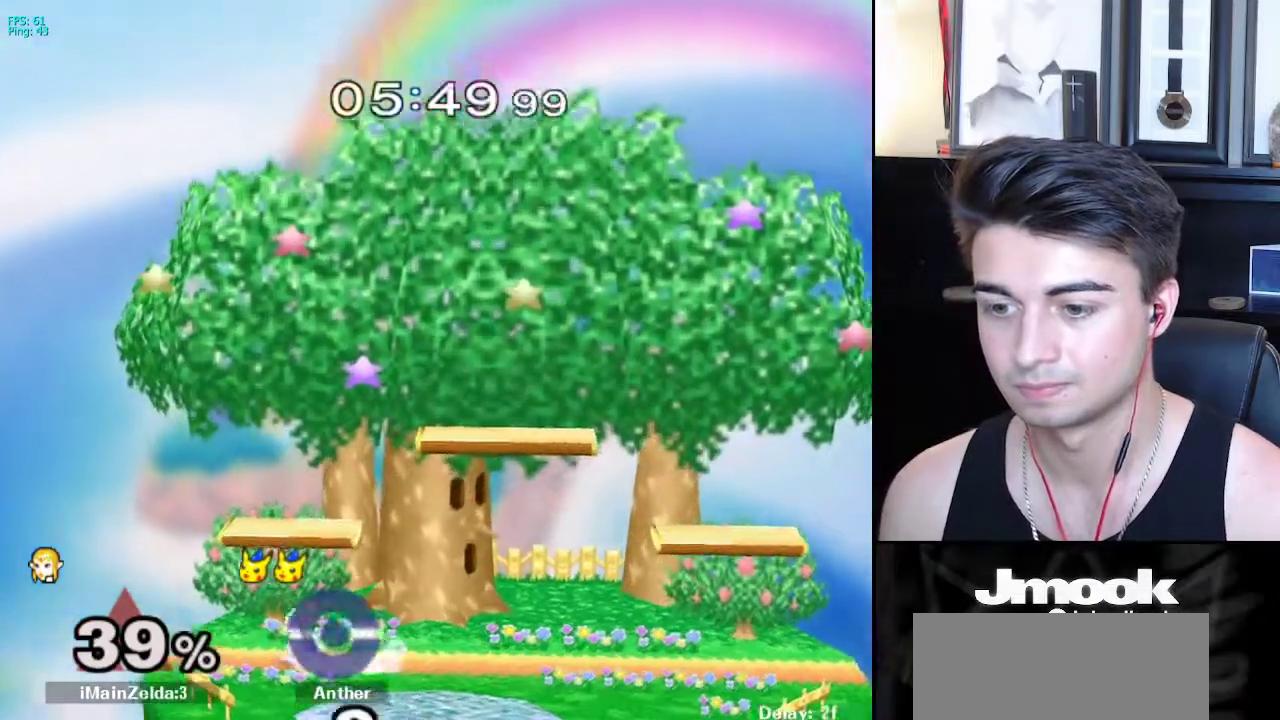
{"buttons": ["X"], "left_stick": "left", "right_stick": "center", "events": [[67, "left_stick", "left"], [150, "left_stick", "right"], [217, "X", "down"], [317, "X", "up"], [450, "X", "down"], [483, "left_stick", "left"]]}
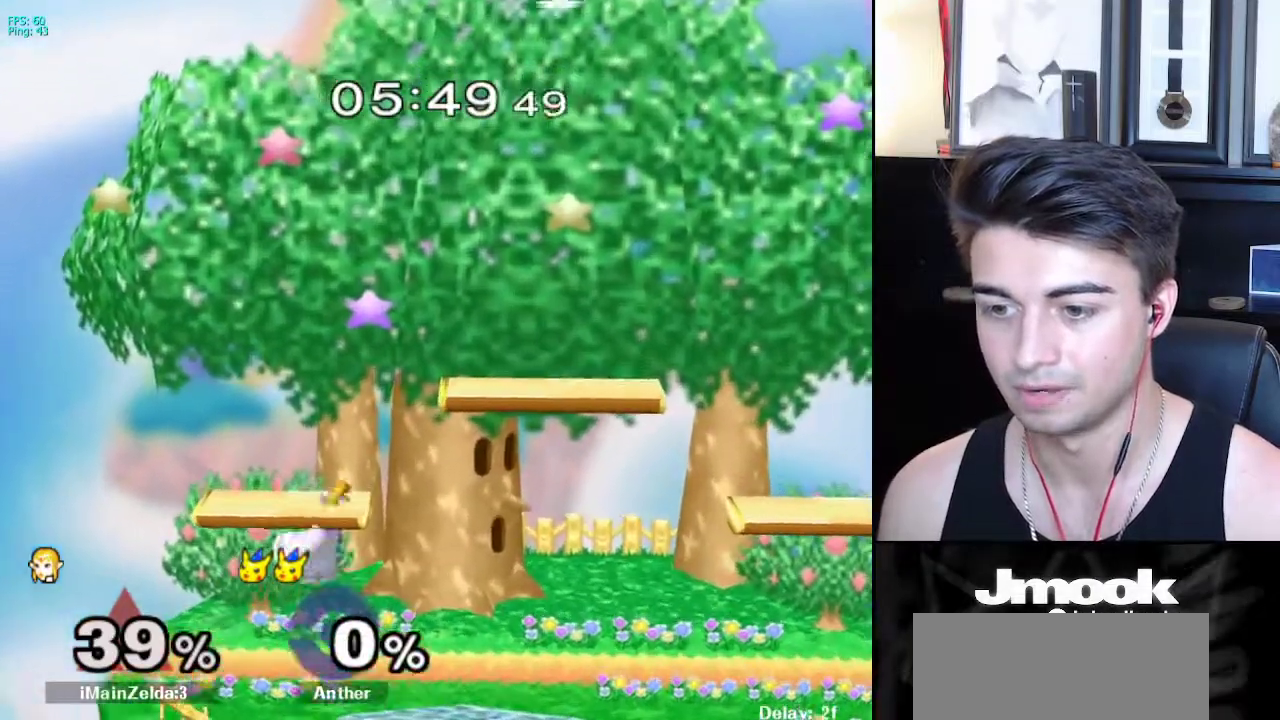
{"buttons": [], "left_stick": "left", "right_stick": "center", "events": [[50, "left_stick", "down-left"], [117, "X", "up"], [133, "R1", "down"], [217, "R1", "up"], [233, "left_stick", "center"], [350, "left_stick", "right"], [450, "left_stick", "left"]]}
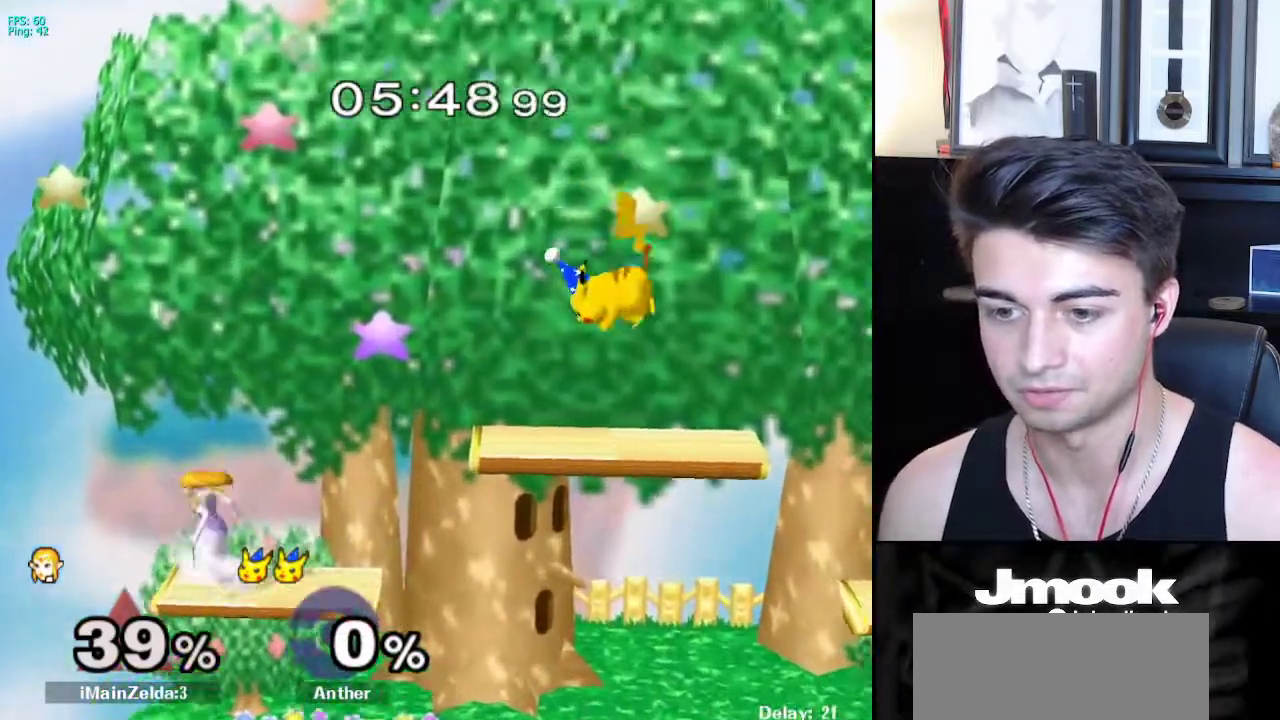
{"buttons": [], "left_stick": "down", "right_stick": "center", "events": [[33, "left_stick", "right"], [117, "left_stick", "left"], [200, "left_stick", "right"], [233, "X", "down"], [267, "left_stick", "down-left"], [283, "X", "up"], [333, "R1", "down"], [417, "left_stick", "center"], [467, "R1", "up"], [467, "left_stick", "down"]]}
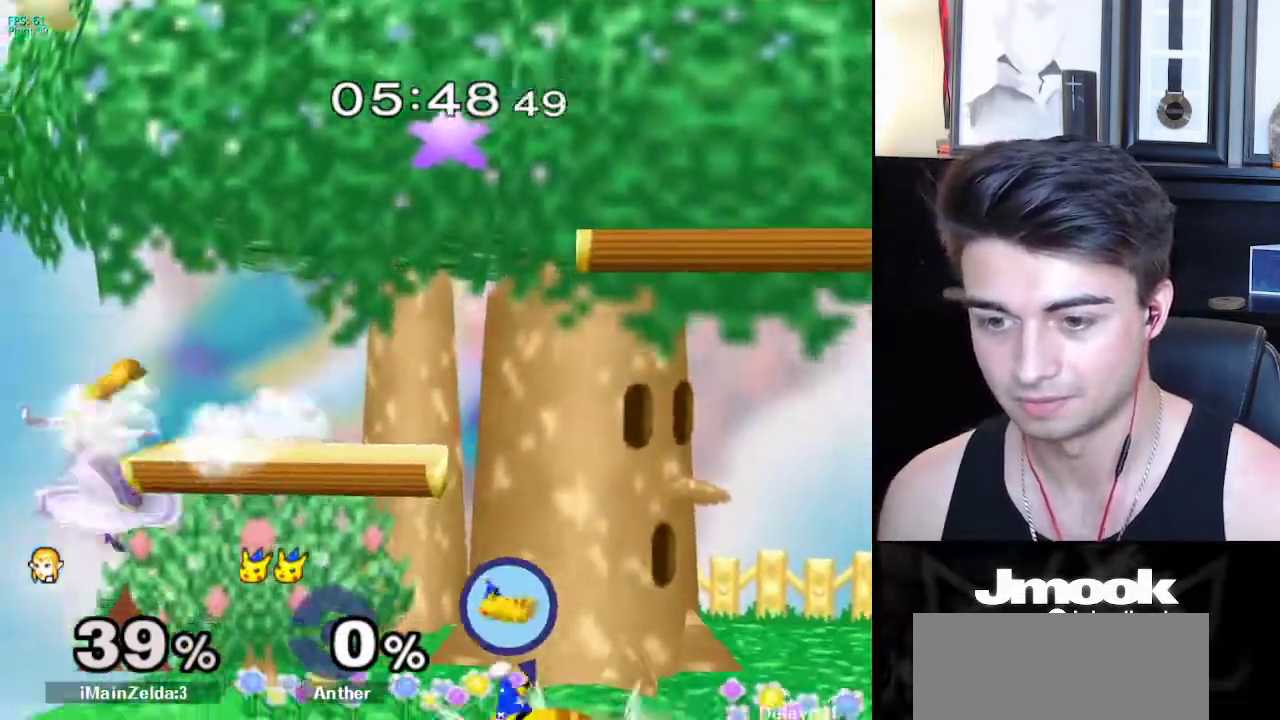
{"buttons": [], "left_stick": "right", "right_stick": "center", "events": [[50, "left_stick", "right"], [267, "left_stick", "center"], [350, "left_stick", "right"]]}
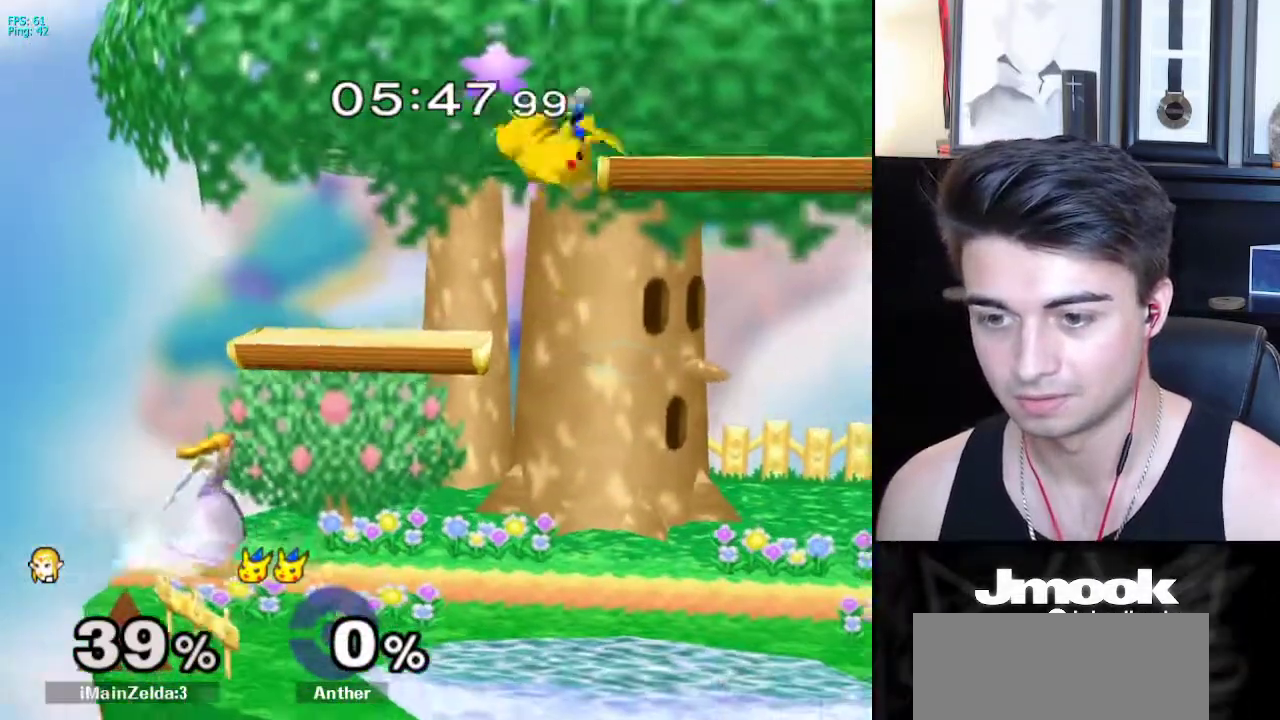
{"buttons": [], "left_stick": "left", "right_stick": "center", "events": [[133, "X", "down"], [183, "X", "up"], [200, "left_stick", "down-left"], [233, "R1", "down"], [333, "R1", "up"], [333, "left_stick", "center"], [433, "left_stick", "left"]]}
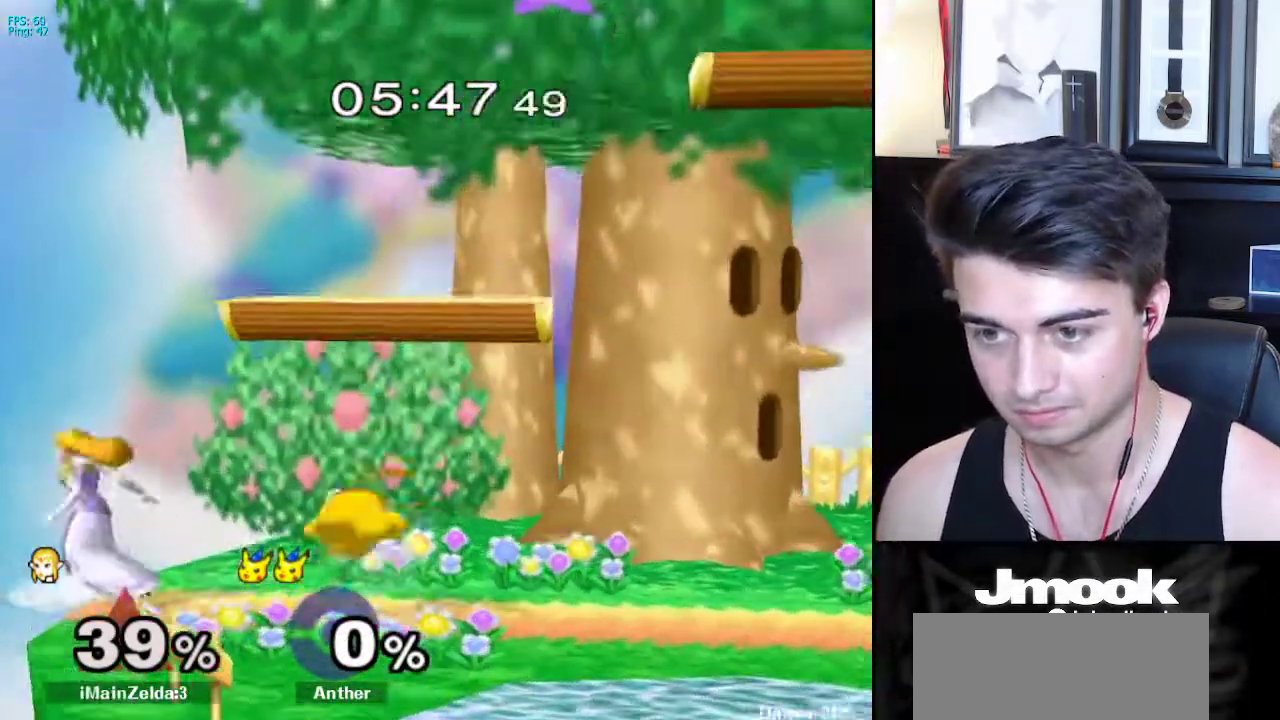
{"buttons": ["X", "L1"], "left_stick": "right", "right_stick": "center", "events": [[33, "left_stick", "right"], [100, "left_stick", "left"], [167, "left_stick", "right"], [267, "L1", "down"], [483, "X", "down"]]}
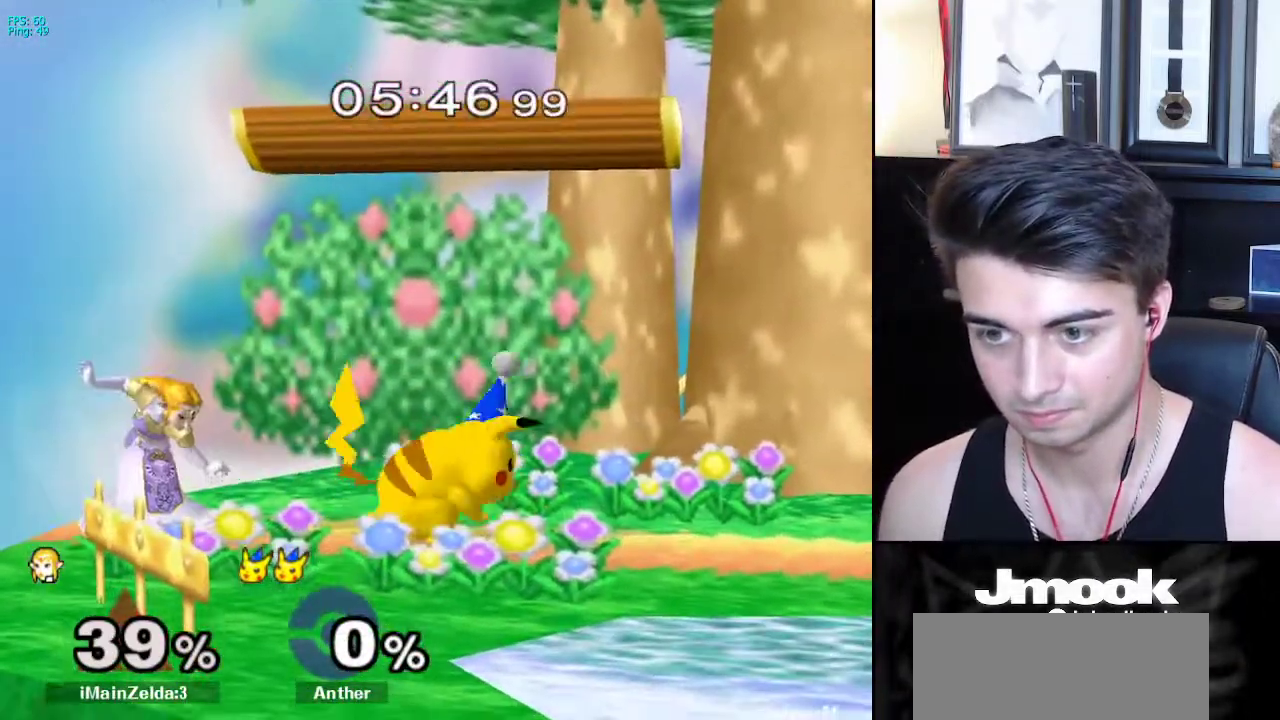
{"buttons": ["A"], "left_stick": "right", "right_stick": "center", "events": [[67, "A", "down"], [117, "X", "up"], [383, "L1", "up"]]}
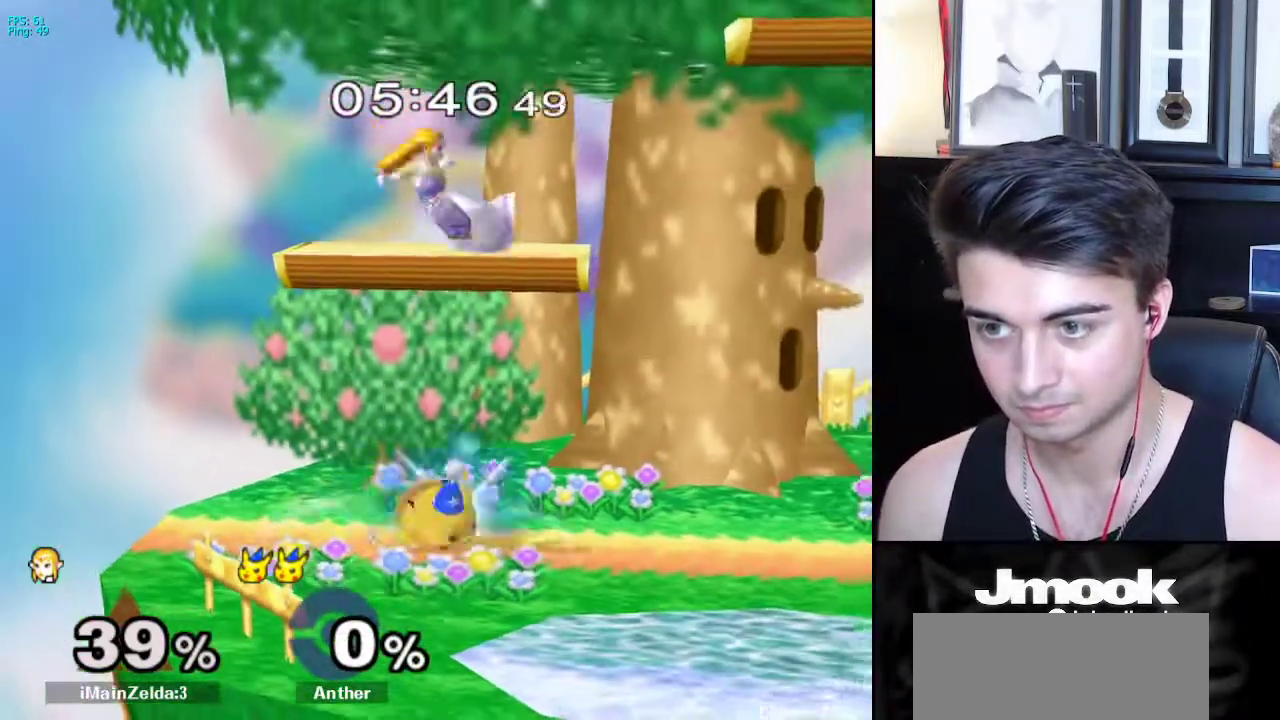
{"buttons": [], "left_stick": "down-left", "right_stick": "center", "events": [[67, "A", "up"], [233, "L1", "down"], [267, "left_stick", "down"], [333, "L1", "up"], [350, "left_stick", "down-left"]]}
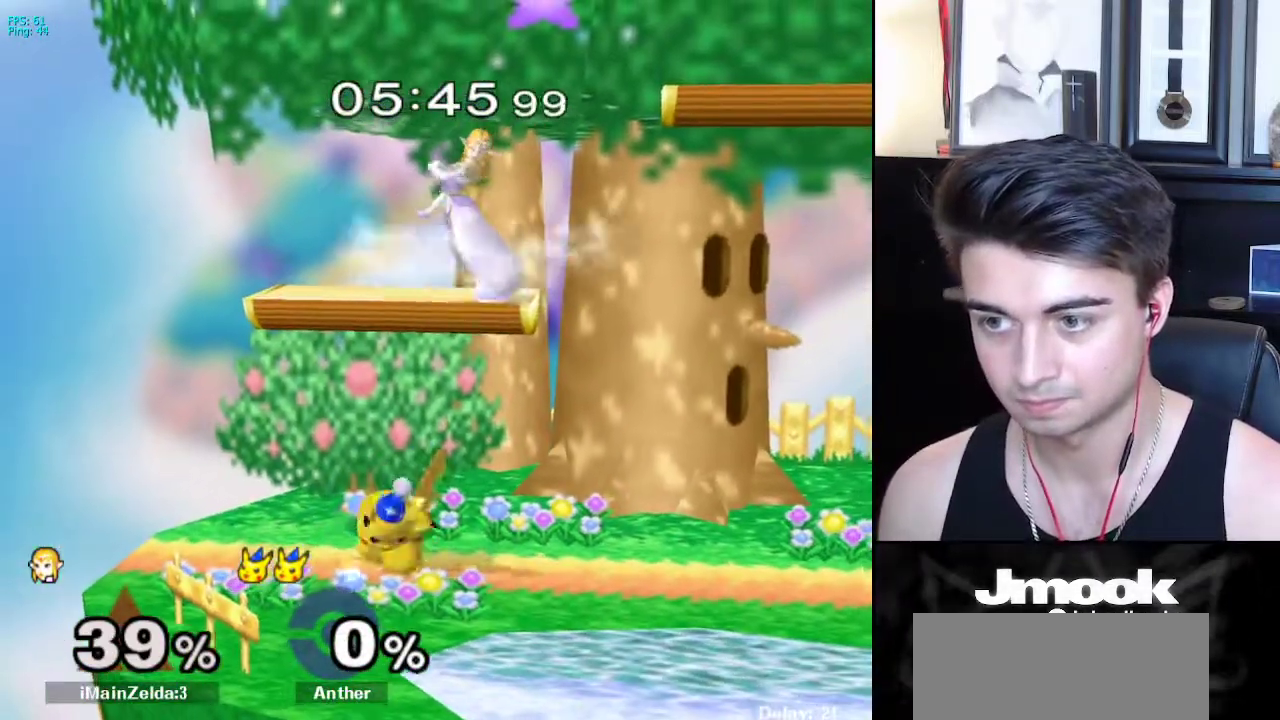
{"buttons": ["L1"], "left_stick": "center", "right_stick": "center", "events": [[33, "left_stick", "center"], [367, "L1", "down"]]}
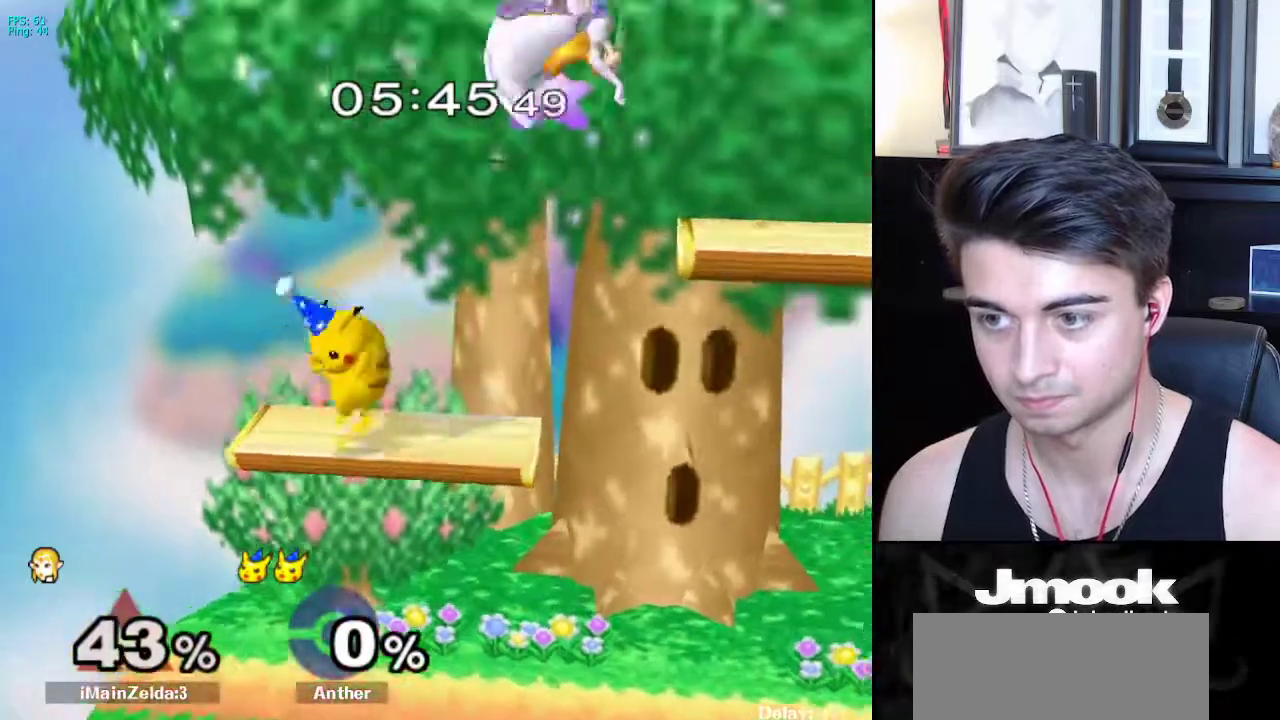
{"buttons": [], "left_stick": "center", "right_stick": "center", "events": [[267, "L1", "up"]]}
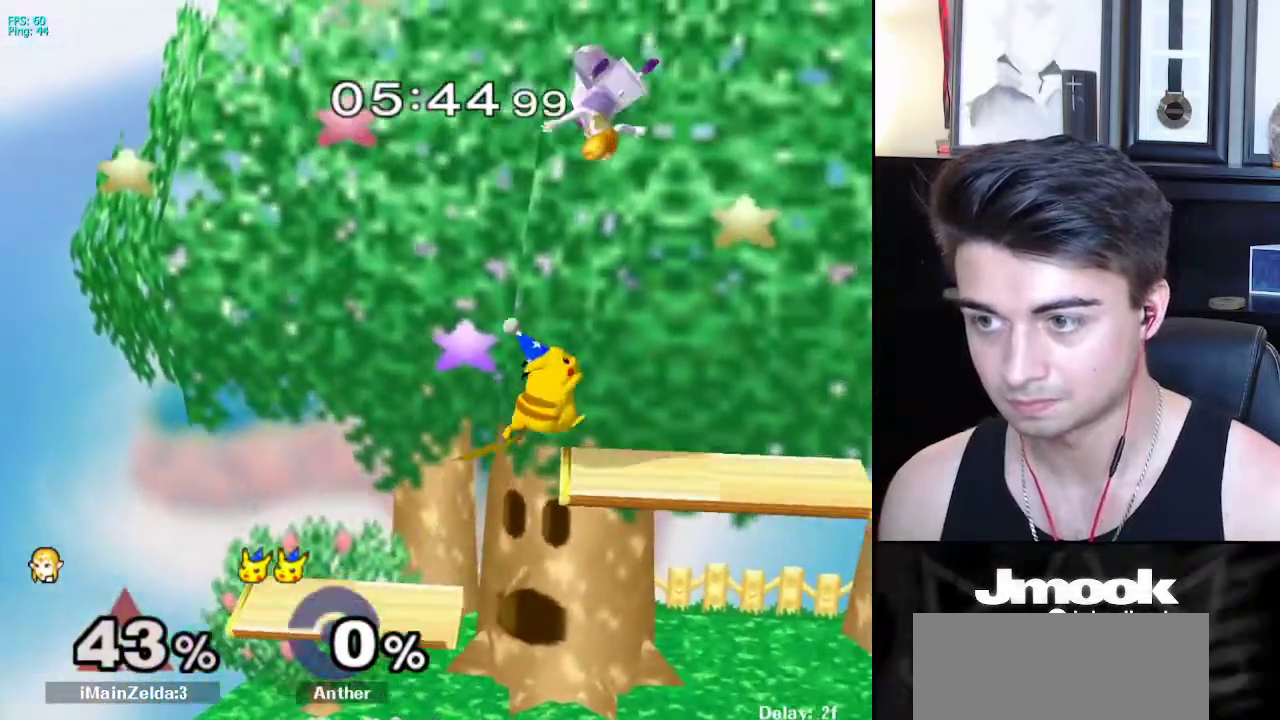
{"buttons": [], "left_stick": "right", "right_stick": "center", "events": [[117, "left_stick", "left"], [433, "left_stick", "right"]]}
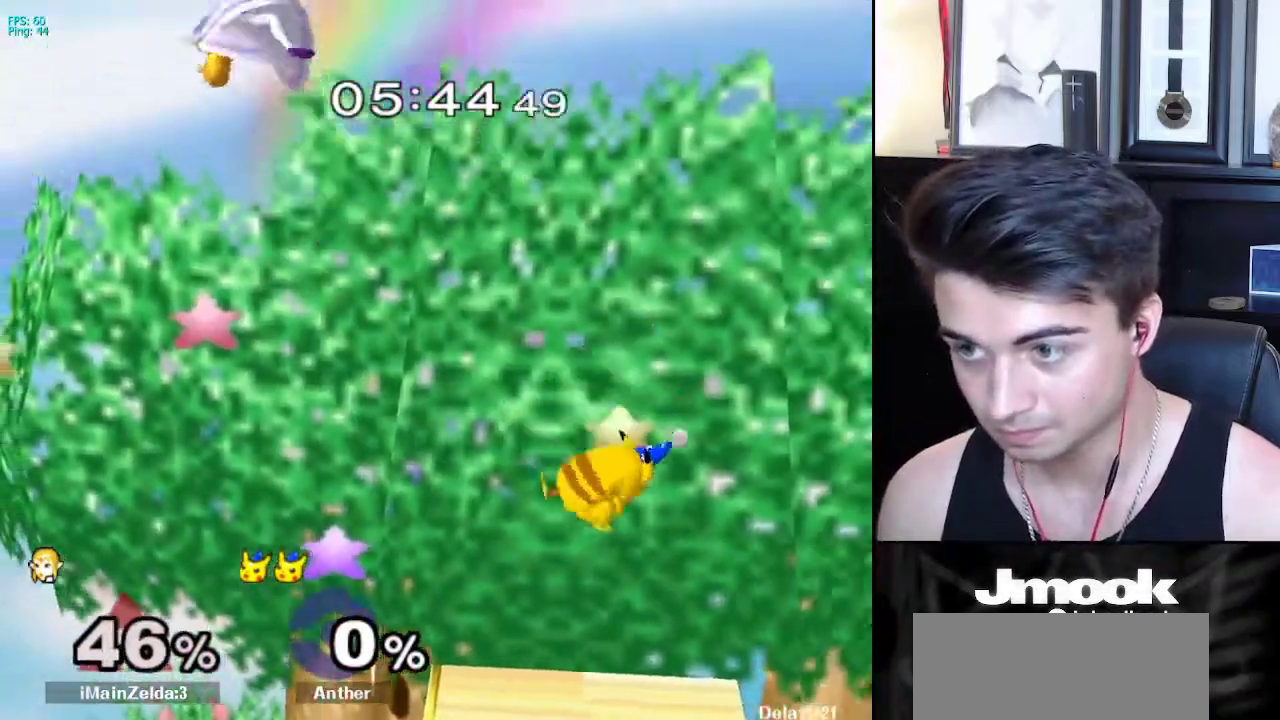
{"buttons": [], "left_stick": "right", "right_stick": "center", "events": [[267, "left_stick", "center"], [367, "left_stick", "up"], [417, "left_stick", "right"]]}
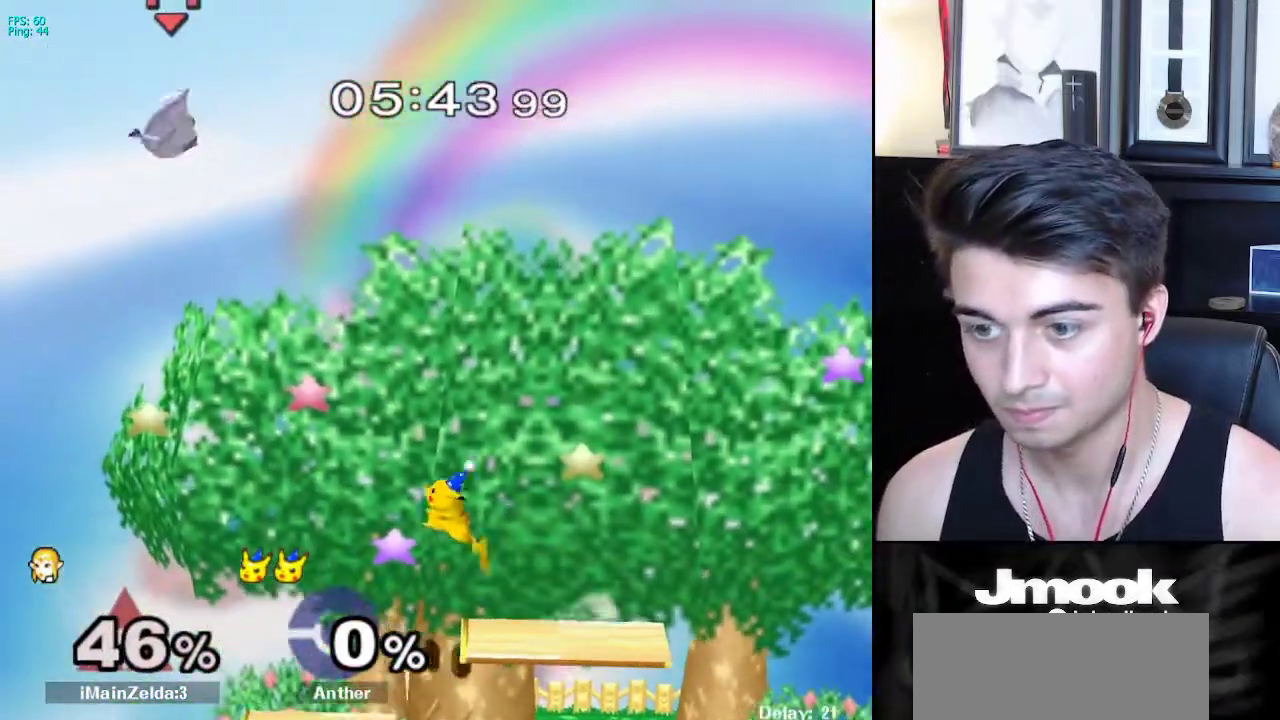
{"buttons": [], "left_stick": "down-left", "right_stick": "center", "events": [[133, "left_stick", "left"], [467, "left_stick", "down-left"]]}